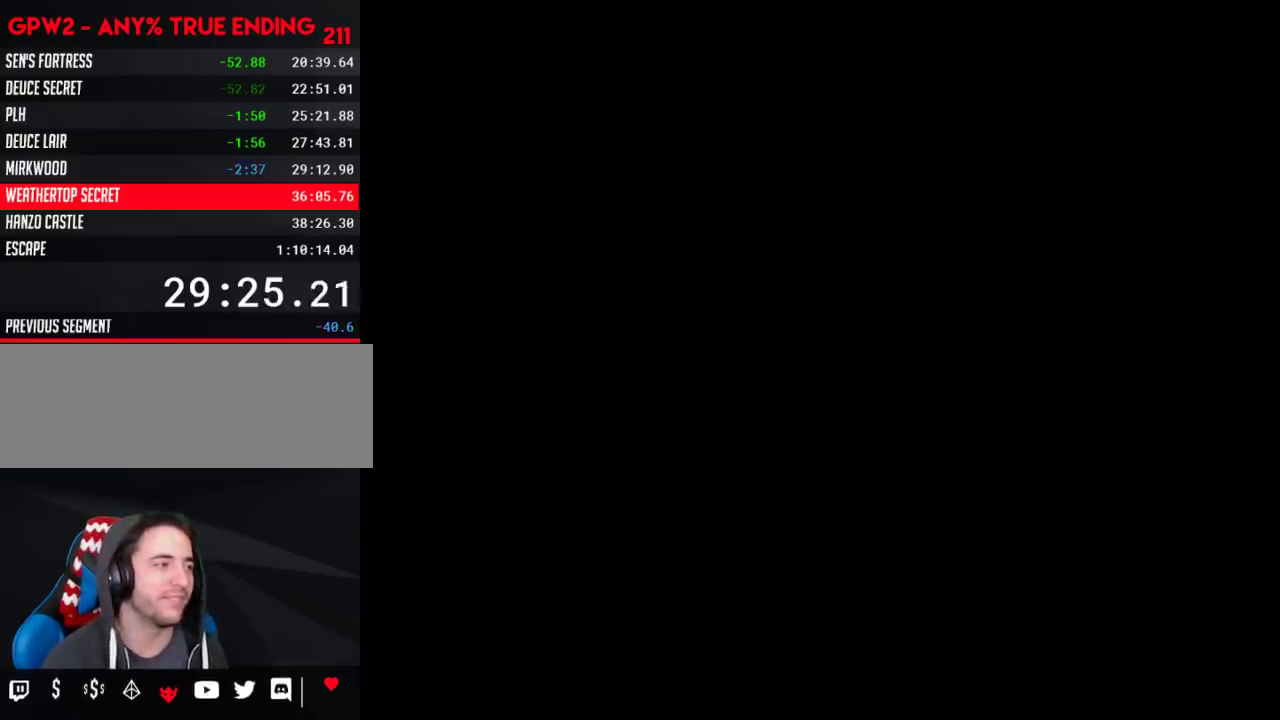
Gameplay with a controller (Nintendo layout); each line is a JSON object with the inputs held at the frame after it. "events" lists button and stick changes between this image and that frame as [ms after this image, input, new state], when the widget could be followed in between. Not read: L3 R3.
{"buttons": ["DPAD_RIGHT"], "events": [[400, "DPAD_RIGHT", "down"]]}
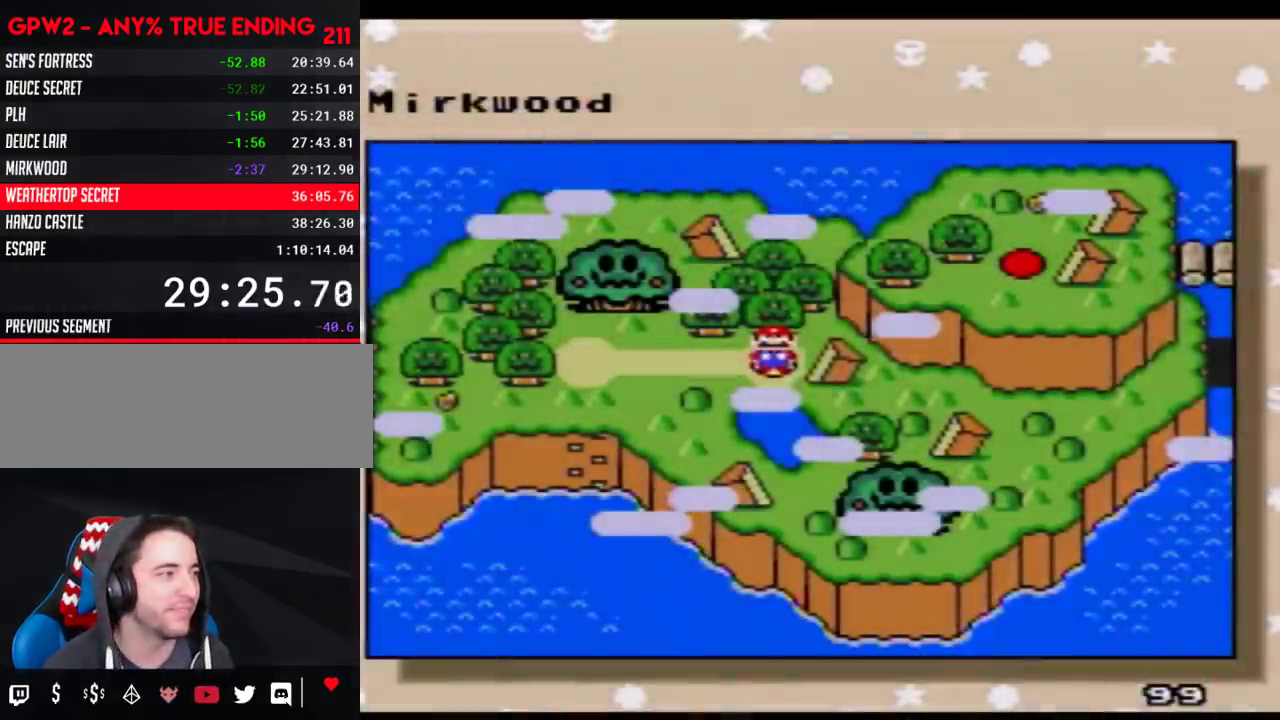
{"buttons": ["DPAD_RIGHT"], "events": [[17, "DPAD_RIGHT", "up"], [117, "DPAD_RIGHT", "down"], [183, "DPAD_RIGHT", "up"], [267, "DPAD_RIGHT", "down"], [400, "DPAD_RIGHT", "up"], [467, "DPAD_RIGHT", "down"]]}
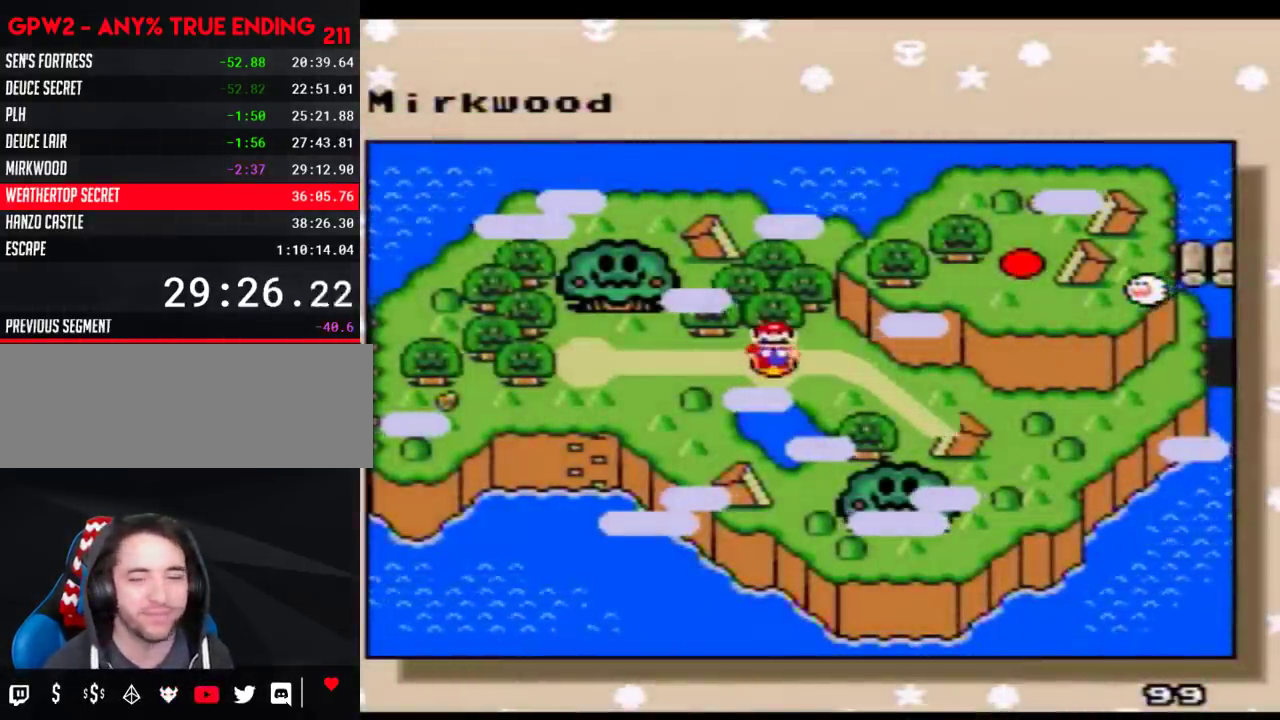
{"buttons": ["DPAD_RIGHT"], "events": [[83, "DPAD_RIGHT", "up"], [150, "DPAD_RIGHT", "down"], [267, "DPAD_RIGHT", "up"], [333, "DPAD_RIGHT", "down"], [433, "DPAD_RIGHT", "up"], [500, "DPAD_RIGHT", "down"]]}
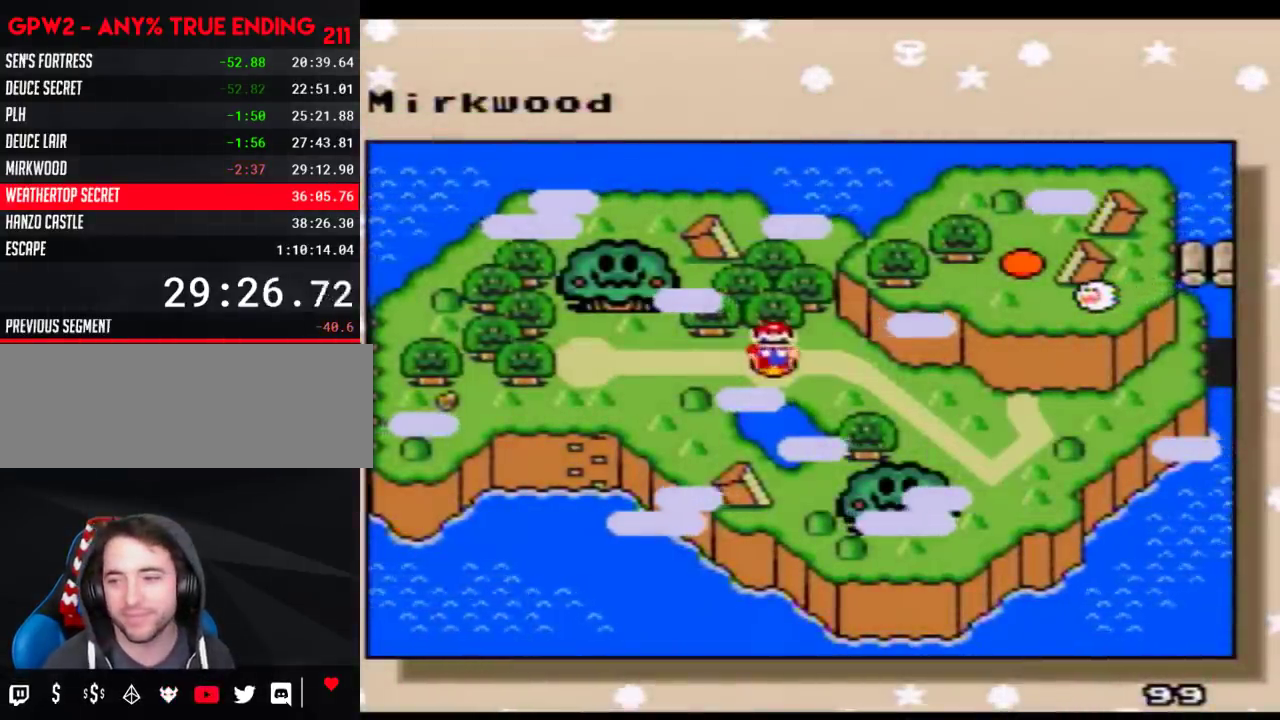
{"buttons": ["DPAD_RIGHT"], "events": [[83, "DPAD_RIGHT", "up"], [183, "DPAD_RIGHT", "down"], [267, "DPAD_RIGHT", "up"], [333, "DPAD_RIGHT", "down"], [400, "DPAD_RIGHT", "up"], [500, "DPAD_RIGHT", "down"]]}
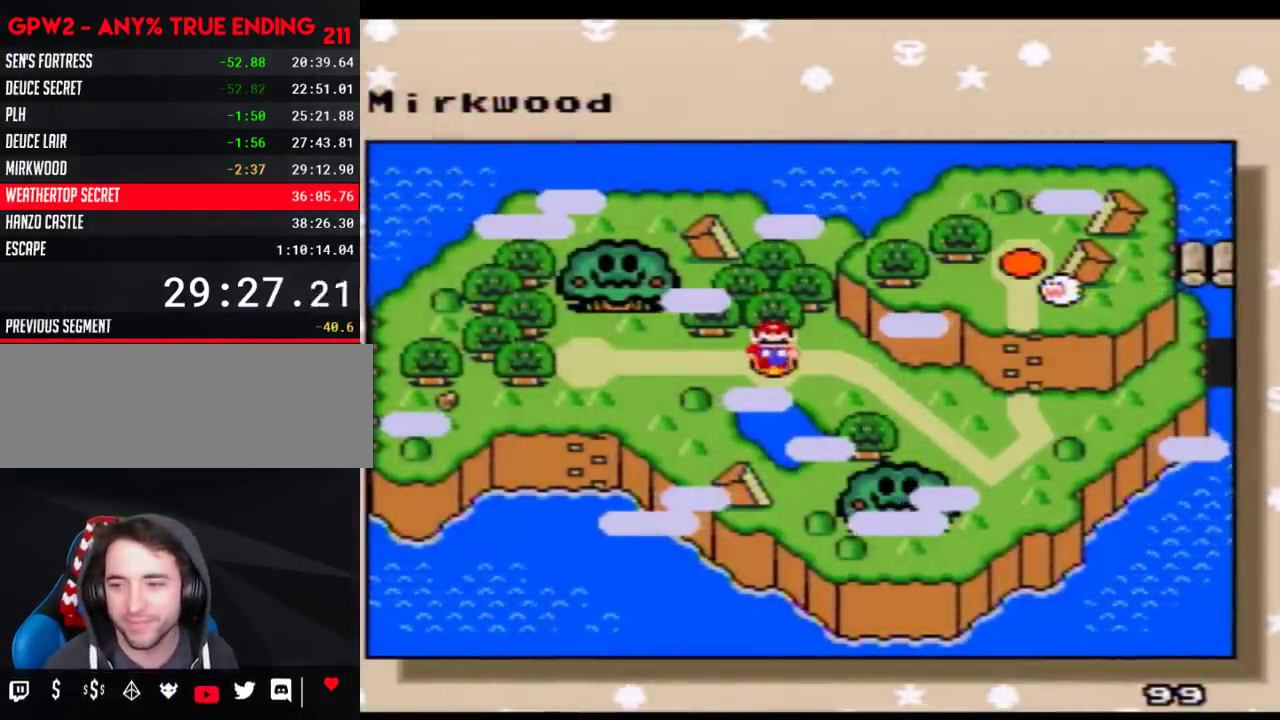
{"buttons": [], "events": [[83, "DPAD_RIGHT", "up"], [200, "DPAD_RIGHT", "down"], [250, "DPAD_RIGHT", "up"], [333, "DPAD_RIGHT", "down"], [467, "DPAD_RIGHT", "up"]]}
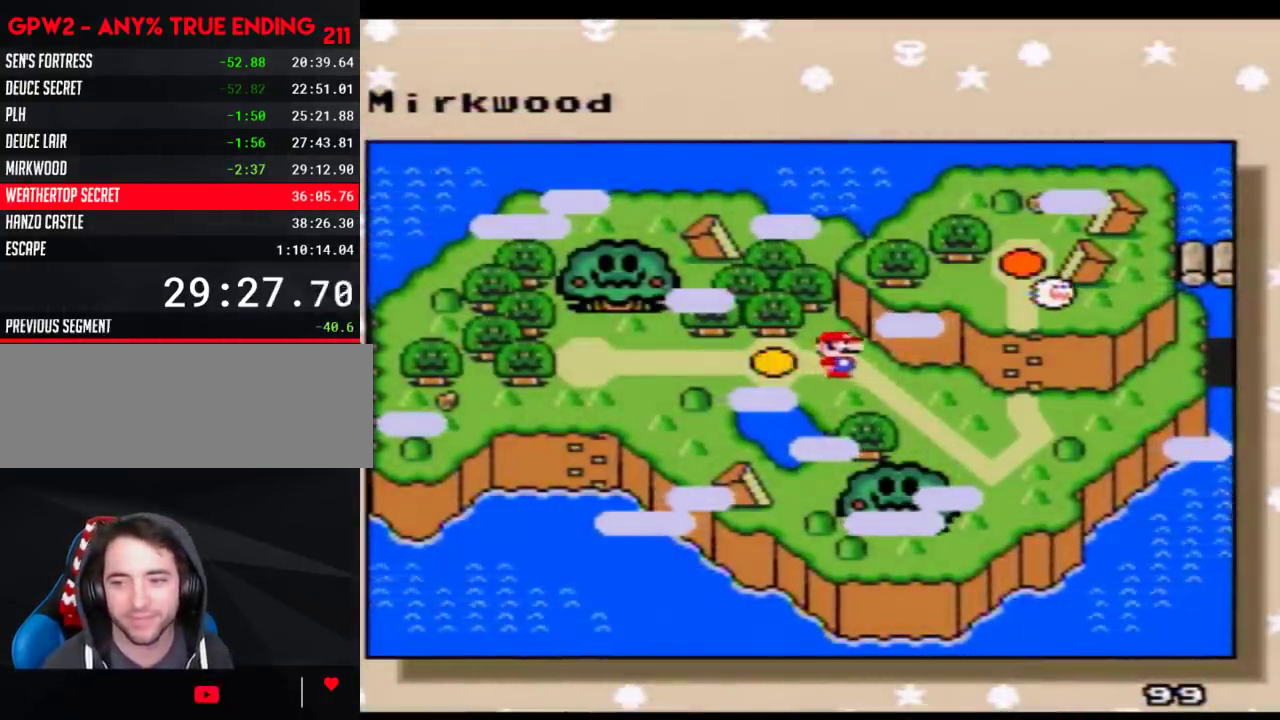
{"buttons": [], "events": [[17, "DPAD_RIGHT", "down"], [117, "DPAD_RIGHT", "up"], [217, "DPAD_RIGHT", "down"], [300, "DPAD_RIGHT", "up"], [367, "DPAD_RIGHT", "down"], [467, "DPAD_RIGHT", "up"]]}
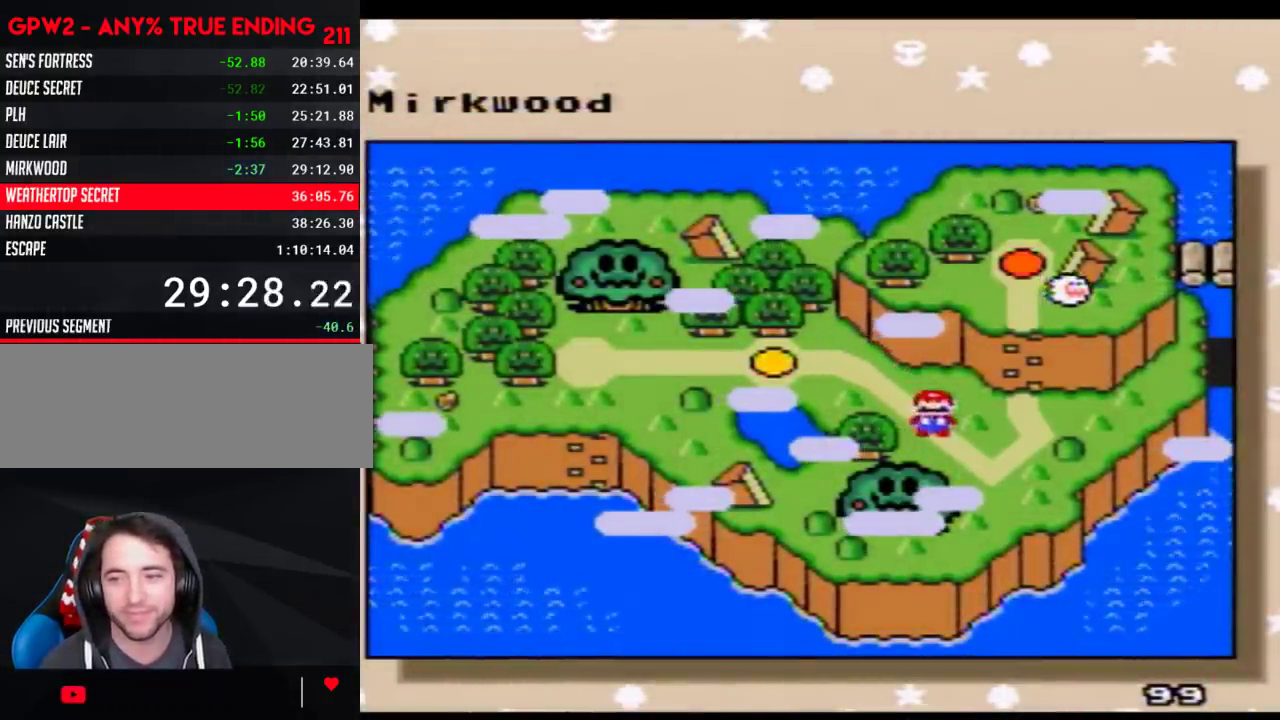
{"buttons": [], "events": [[17, "DPAD_RIGHT", "down"], [150, "DPAD_RIGHT", "up"], [217, "DPAD_RIGHT", "down"], [300, "DPAD_RIGHT", "up"], [400, "DPAD_RIGHT", "down"], [483, "DPAD_RIGHT", "up"]]}
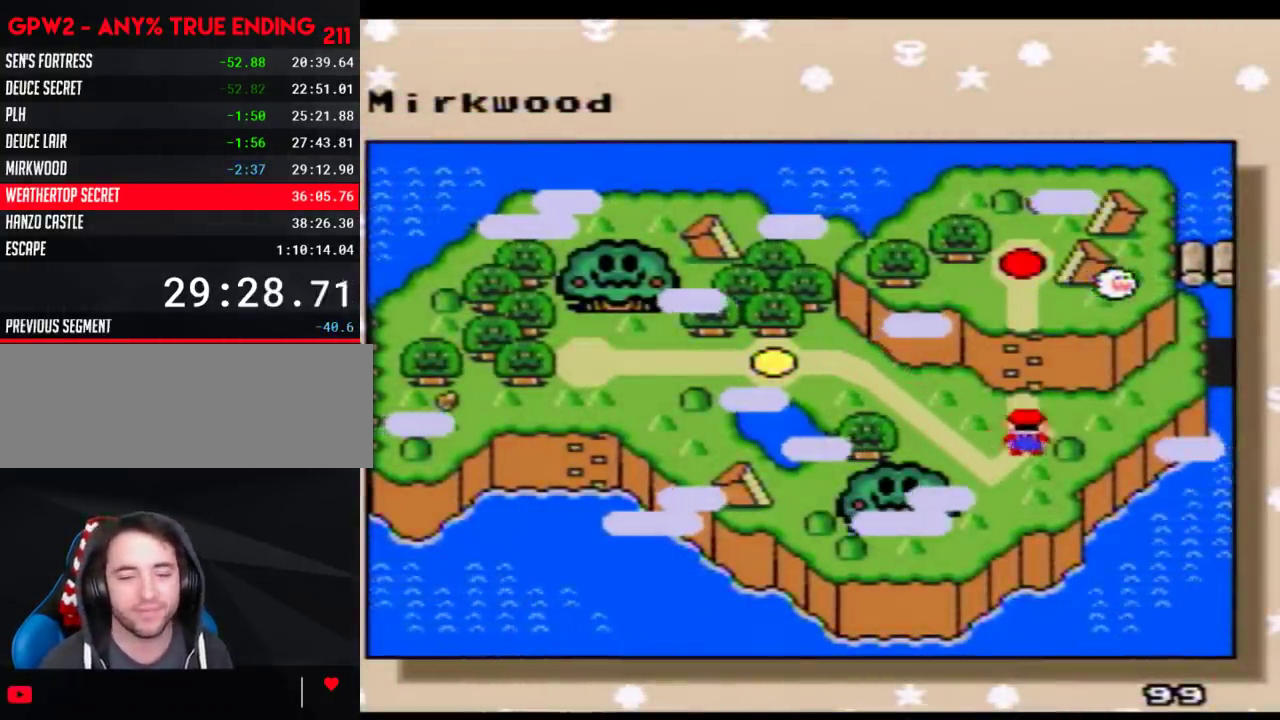
{"buttons": [], "events": [[50, "DPAD_RIGHT", "down"], [150, "DPAD_RIGHT", "up"], [183, "A", "down"], [300, "A", "up"], [367, "A", "down"], [467, "A", "up"]]}
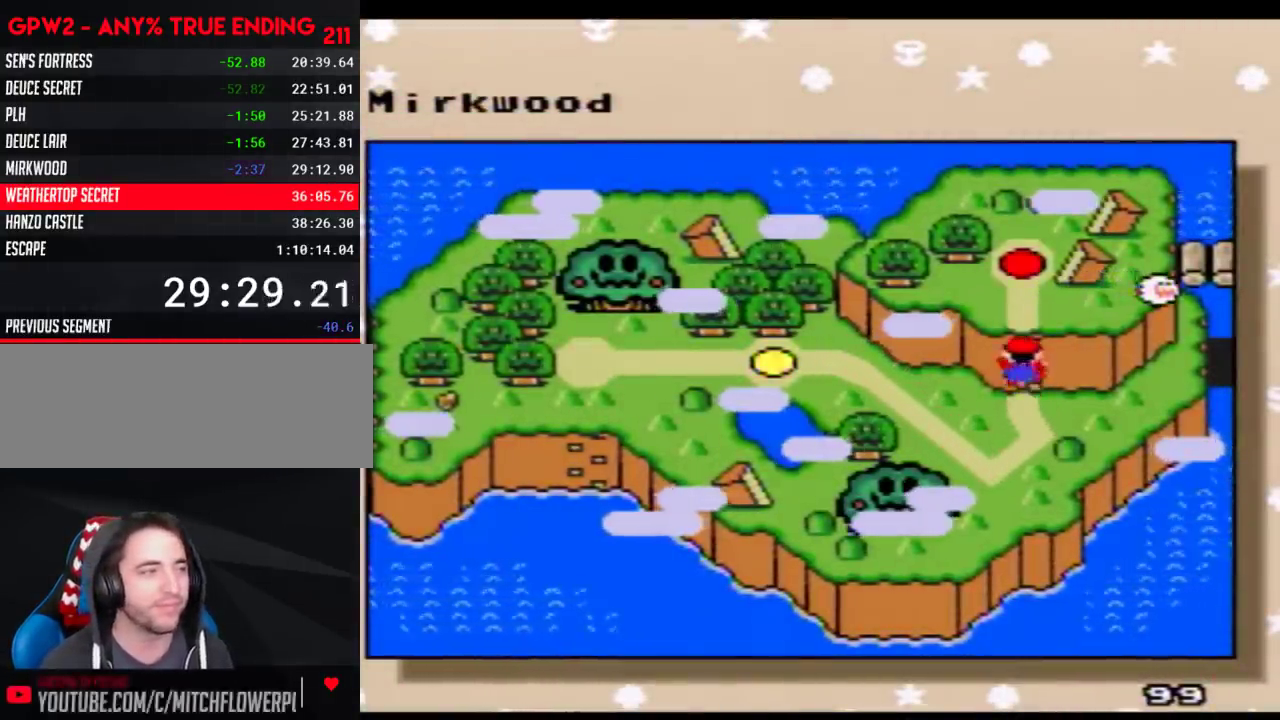
{"buttons": ["A"], "events": [[17, "A", "down"], [83, "A", "up"], [183, "A", "down"], [283, "A", "up"], [333, "A", "down"], [400, "A", "up"], [500, "A", "down"]]}
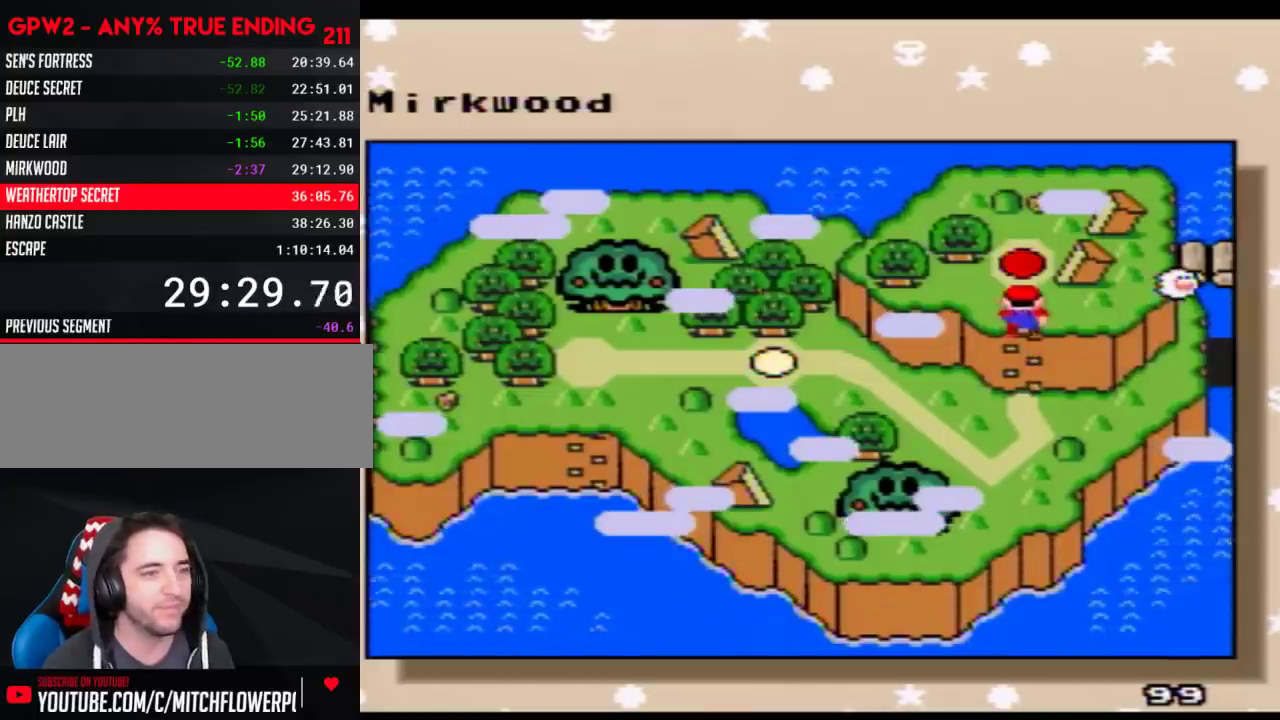
{"buttons": ["A"], "events": [[83, "A", "up"], [150, "A", "down"], [250, "A", "up"], [300, "A", "down"], [400, "A", "up"], [500, "A", "down"]]}
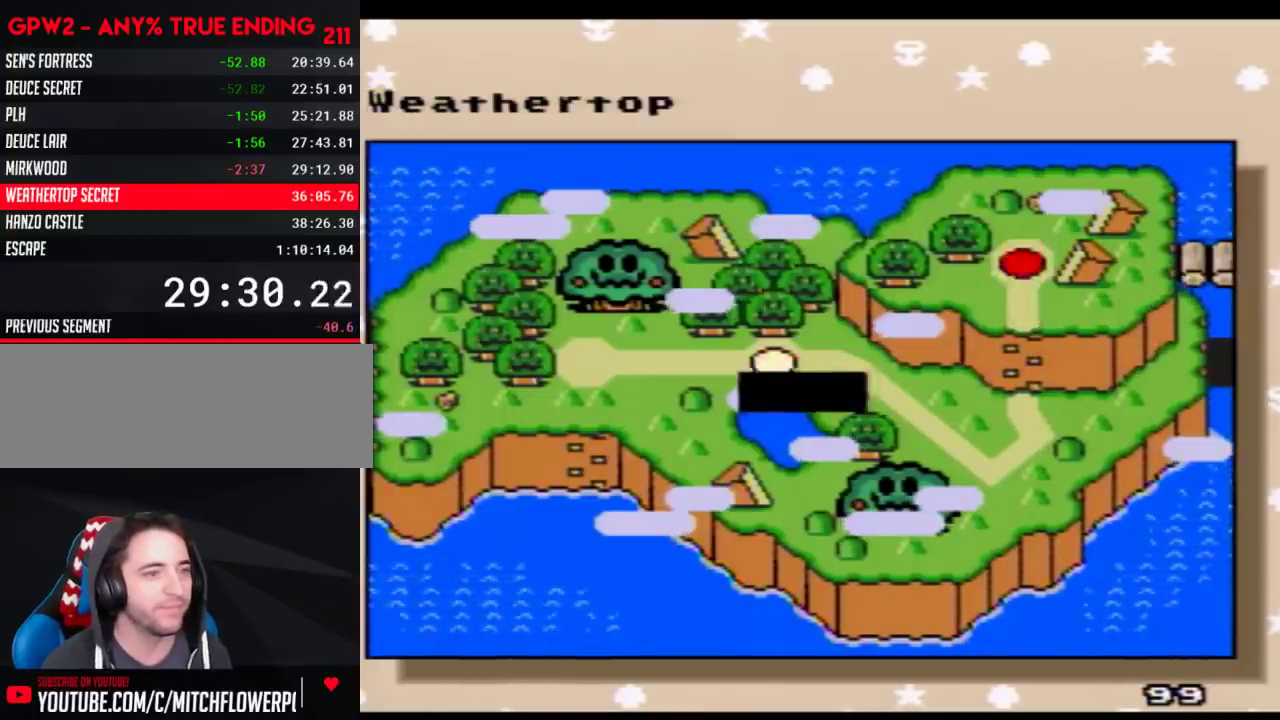
{"buttons": ["A"], "events": [[50, "A", "up"], [117, "A", "down"], [217, "A", "up"], [283, "A", "down"], [367, "A", "up"], [433, "A", "down"]]}
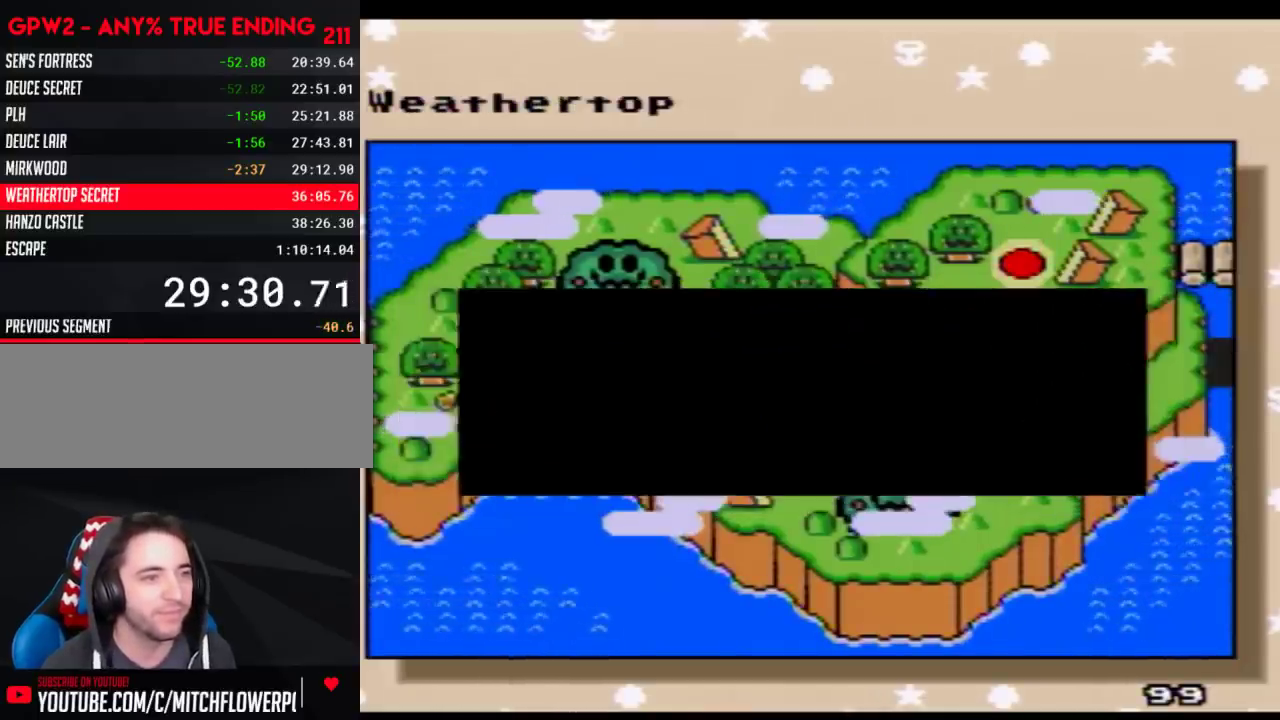
{"buttons": ["A"], "events": [[50, "A", "up"], [117, "A", "down"], [217, "A", "up"], [300, "A", "down"], [400, "A", "up"], [500, "A", "down"]]}
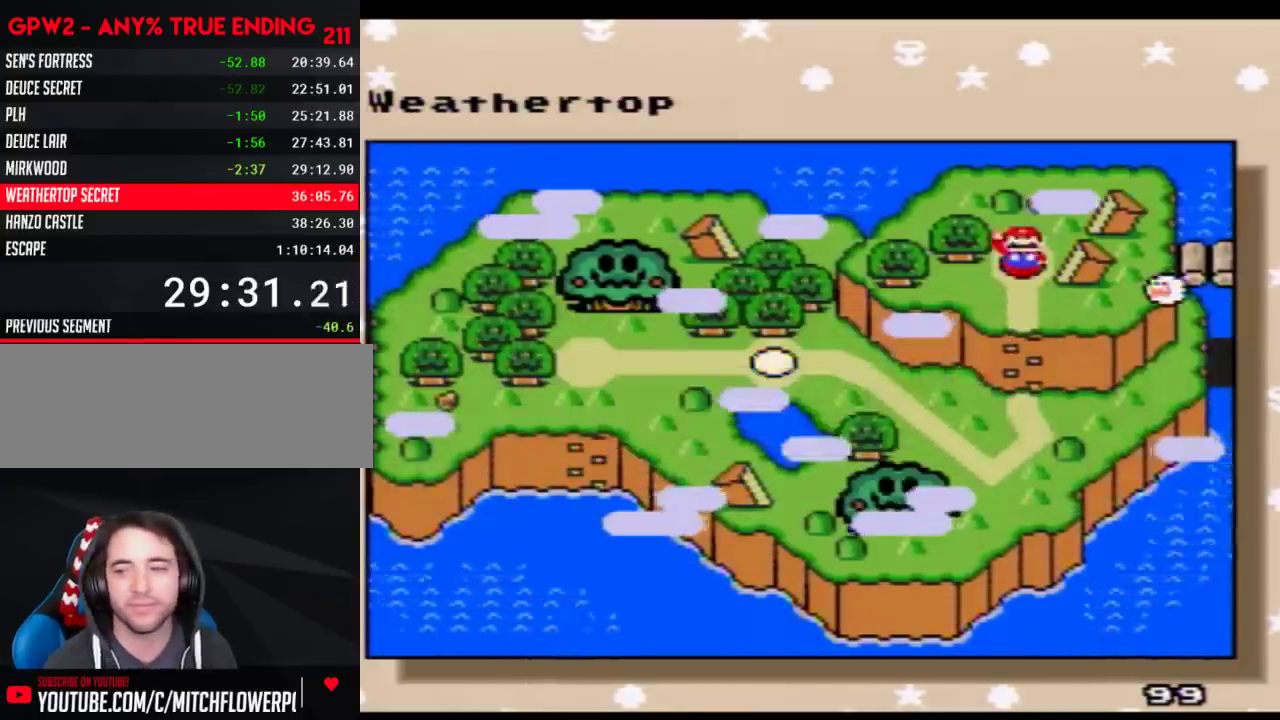
{"buttons": [], "events": [[83, "A", "up"], [150, "A", "down"], [250, "A", "up"], [333, "A", "down"], [433, "A", "up"]]}
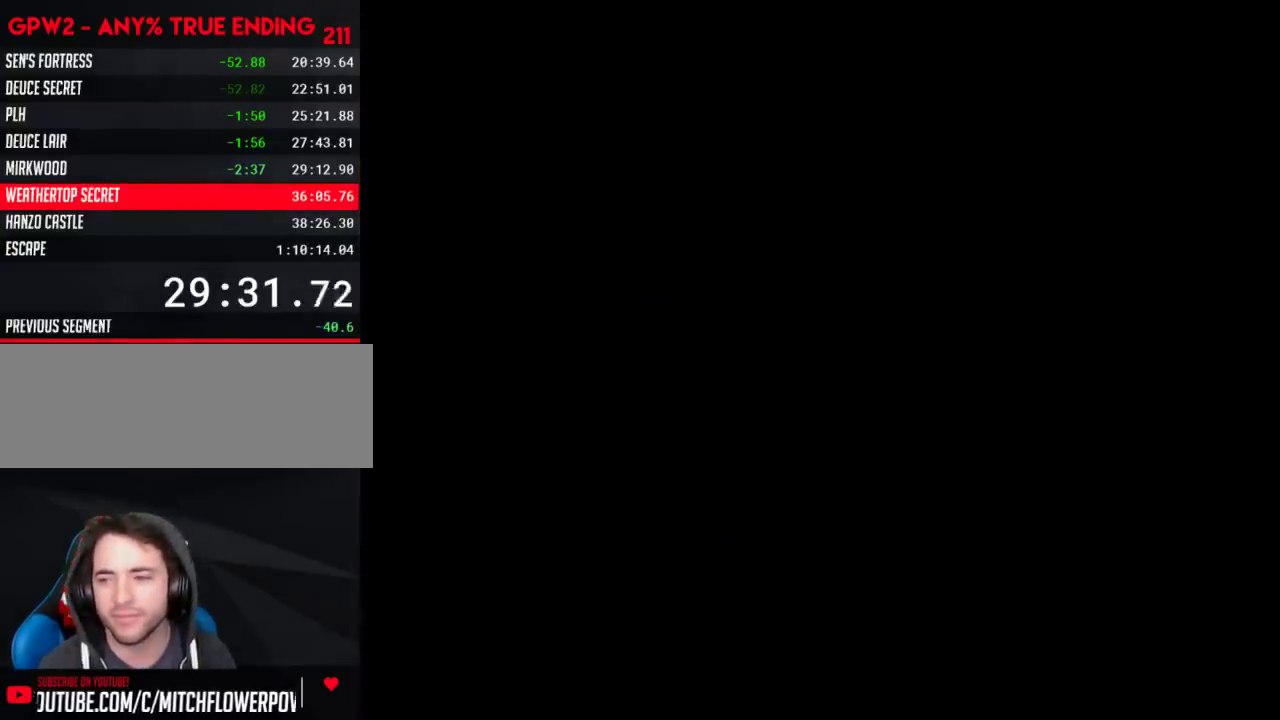
{"buttons": [], "events": []}
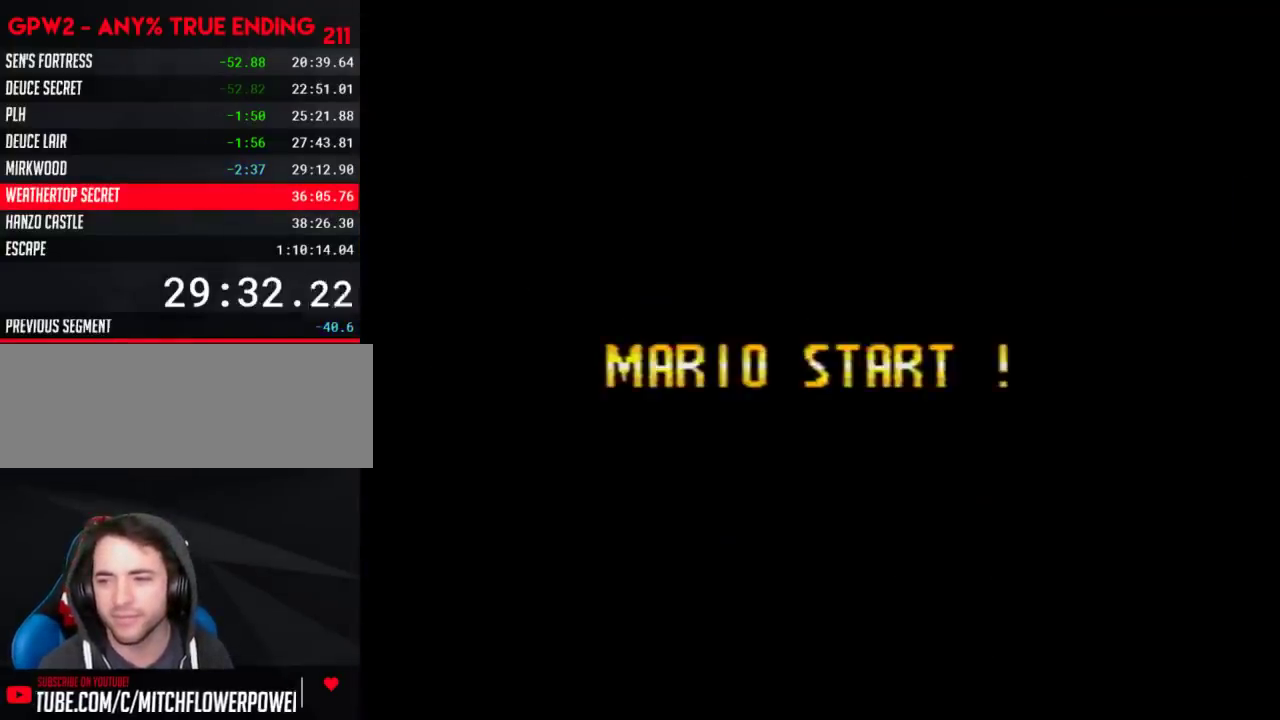
{"buttons": [], "events": []}
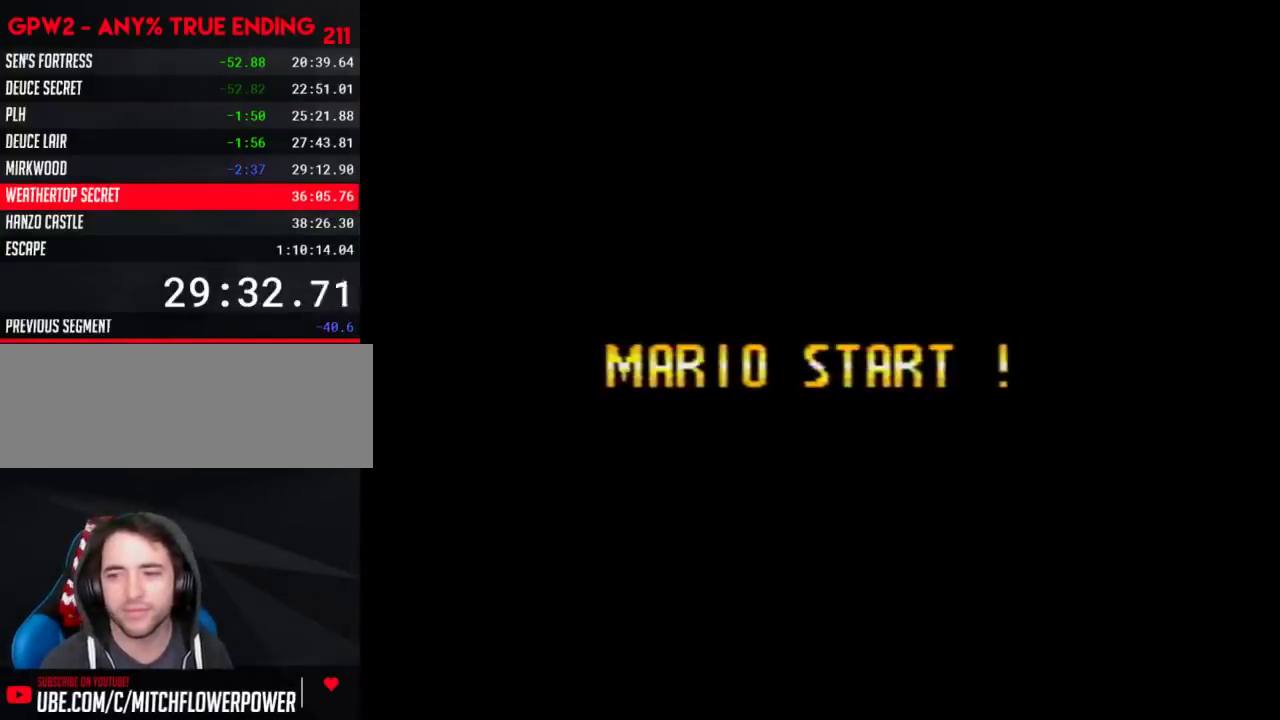
{"buttons": [], "events": []}
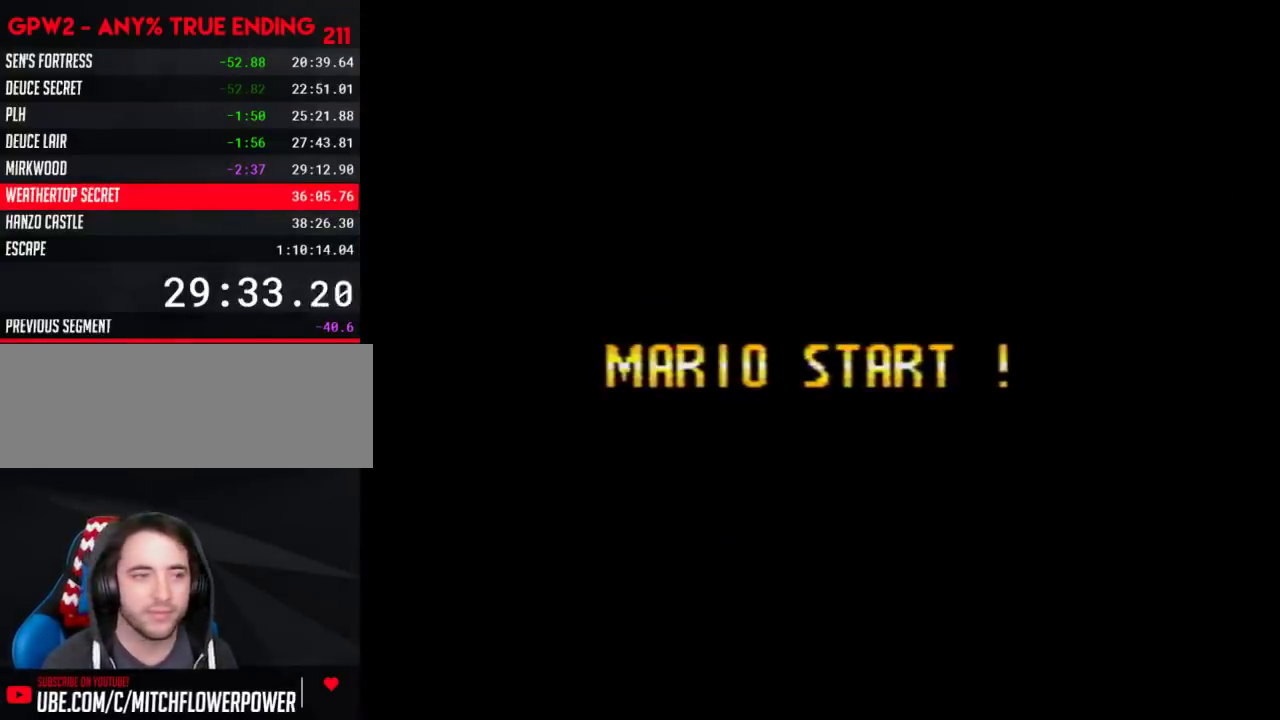
{"buttons": [], "events": []}
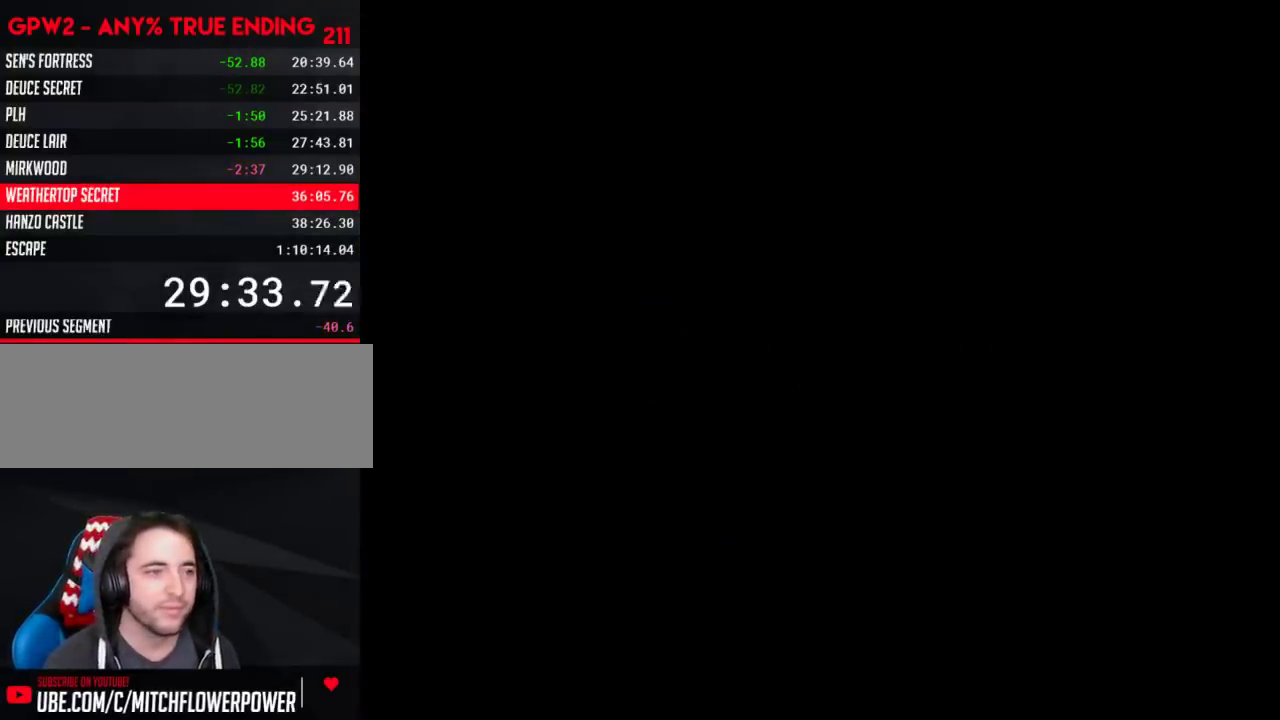
{"buttons": [], "events": []}
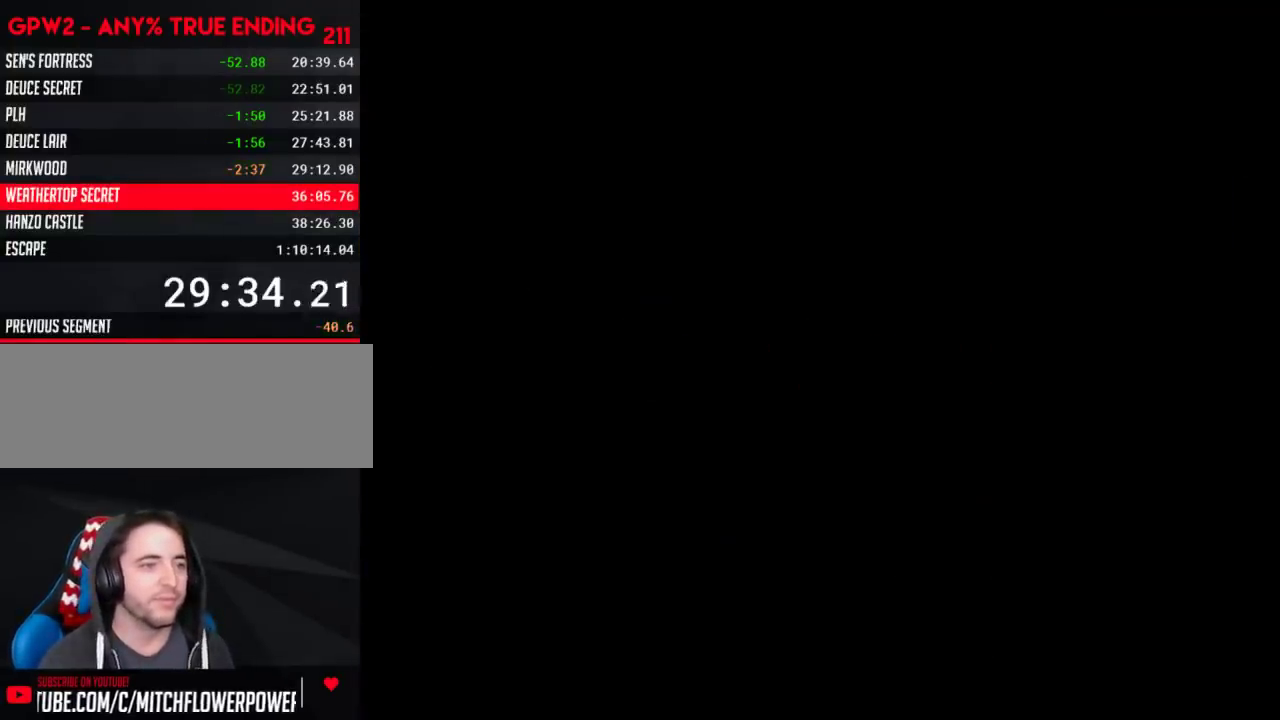
{"buttons": ["Y", "DPAD_RIGHT"], "events": [[467, "DPAD_RIGHT", "down"], [467, "Y", "down"]]}
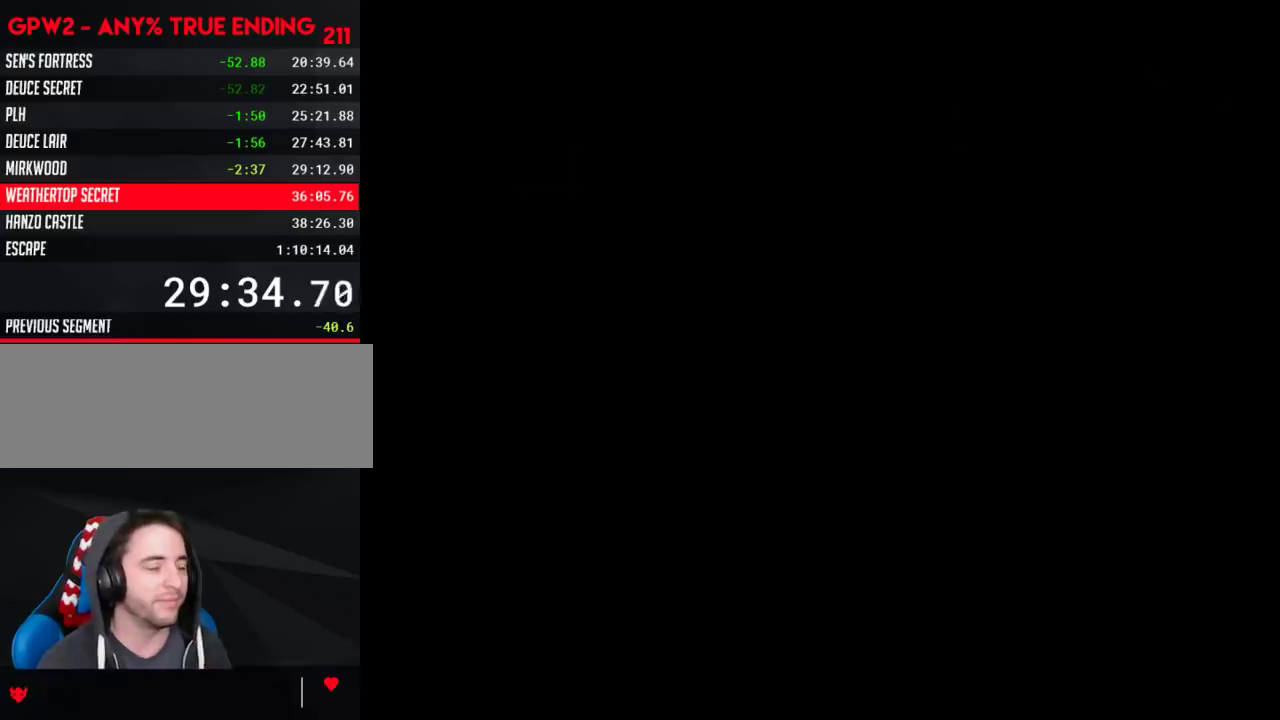
{"buttons": ["Y", "DPAD_RIGHT"], "events": []}
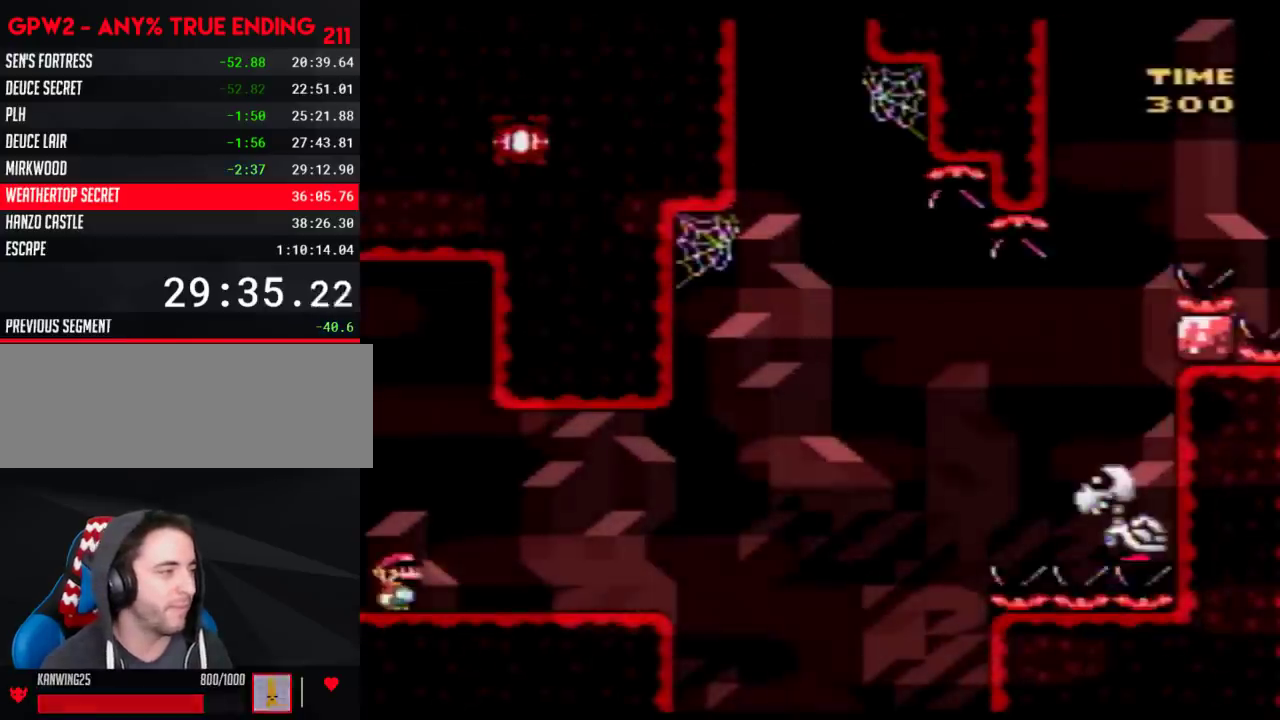
{"buttons": ["Y", "DPAD_RIGHT"], "events": []}
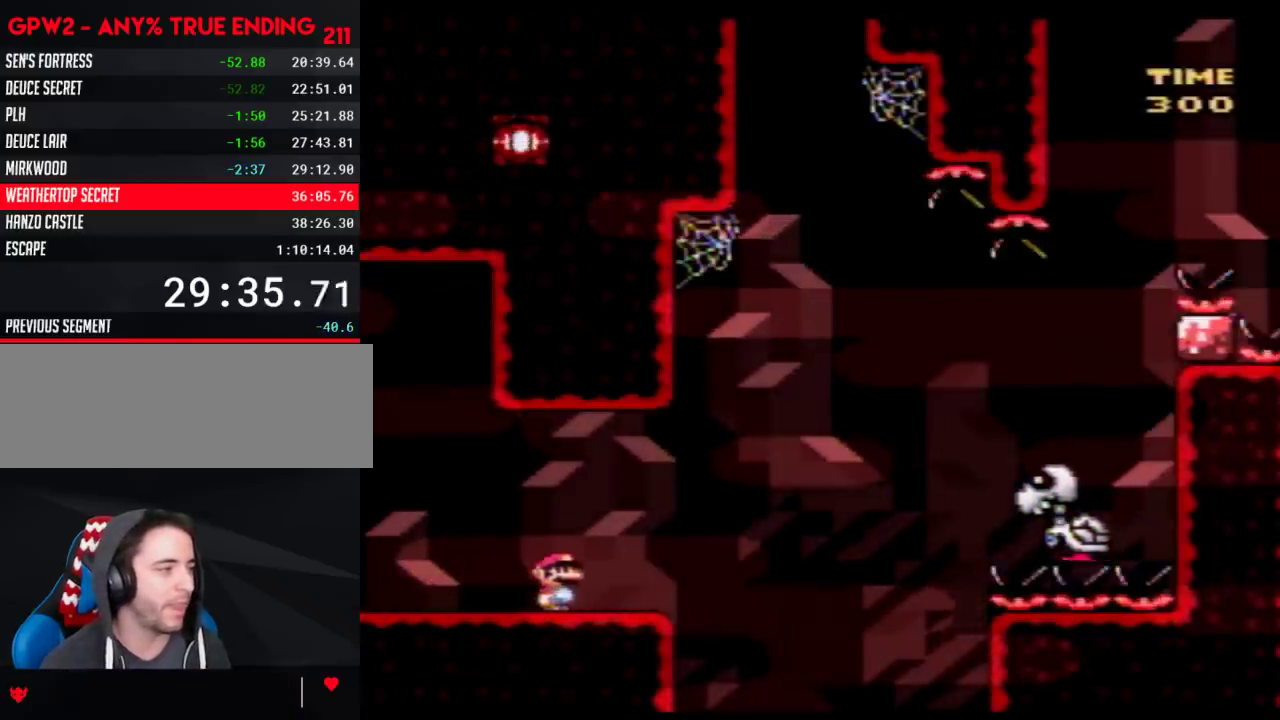
{"buttons": ["B", "Y", "DPAD_RIGHT"], "events": [[150, "B", "down"]]}
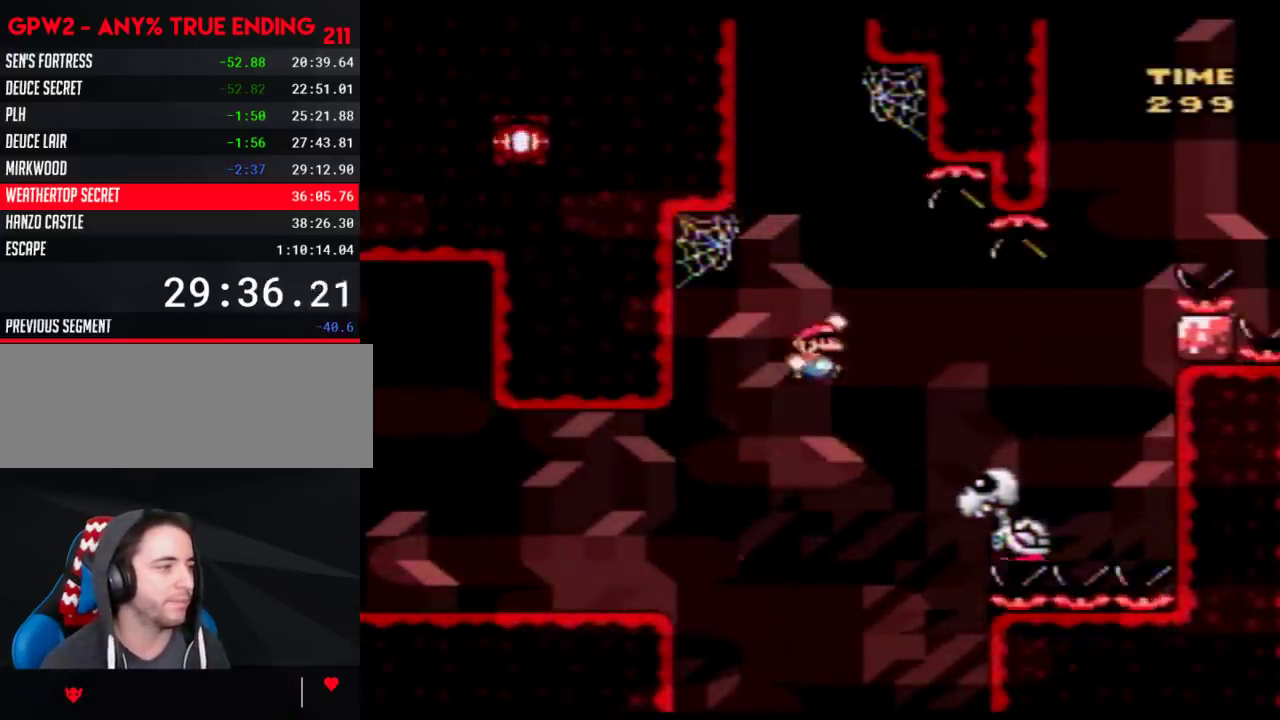
{"buttons": ["B", "Y", "DPAD_UP", "DPAD_LEFT"], "events": [[17, "B", "up"], [183, "DPAD_RIGHT", "up"], [217, "DPAD_LEFT", "down"], [250, "B", "down"], [300, "DPAD_UP", "down"]]}
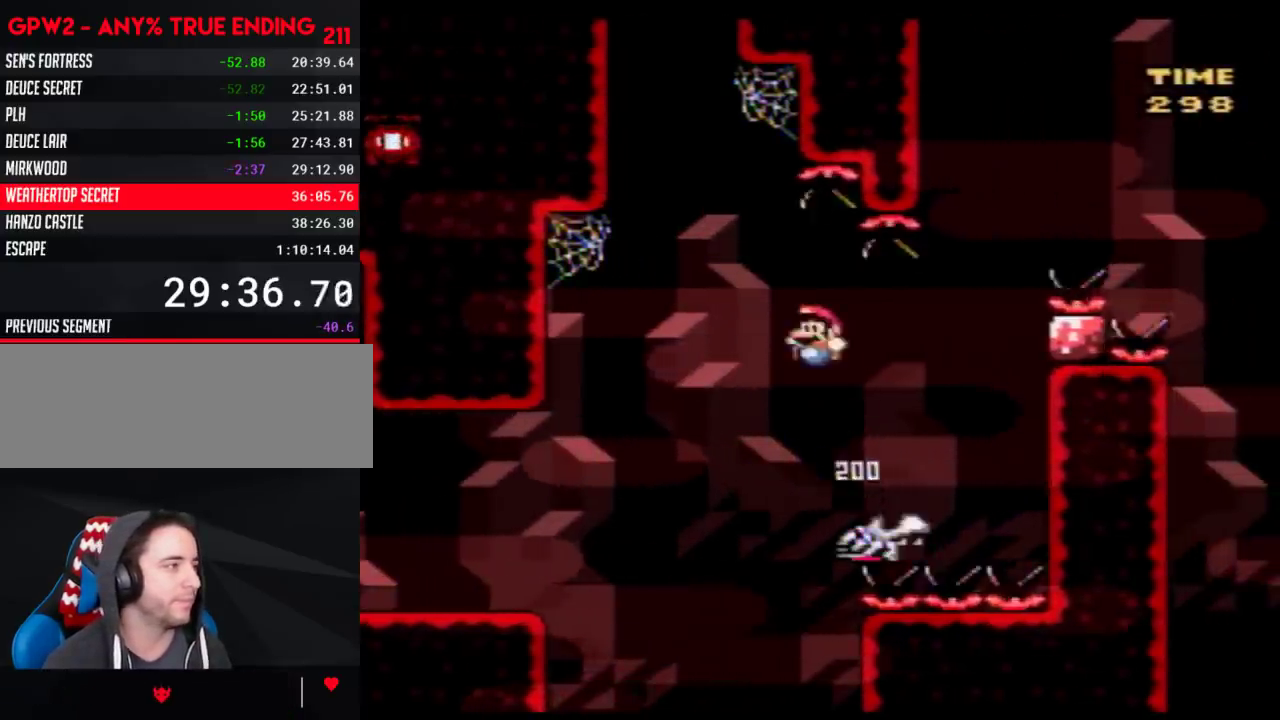
{"buttons": ["B", "Y", "DPAD_UP"], "events": [[250, "DPAD_UP", "up"], [333, "DPAD_UP", "down"], [433, "DPAD_LEFT", "up"]]}
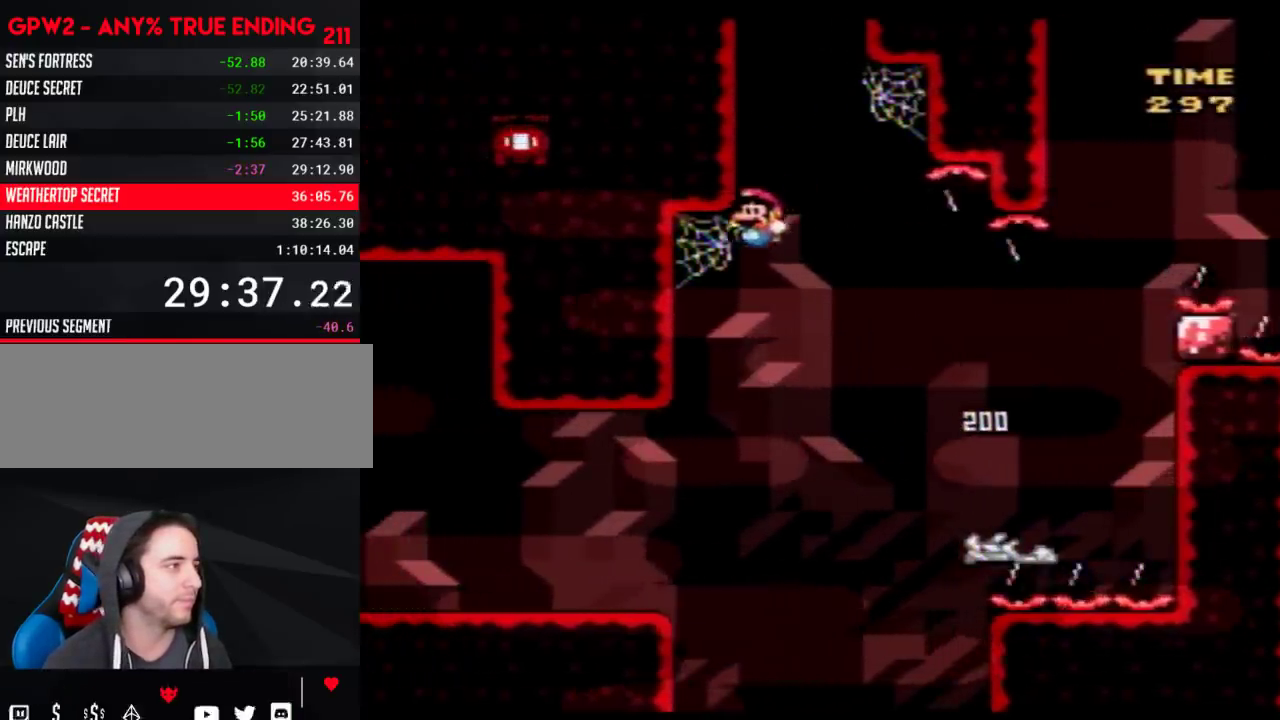
{"buttons": ["B", "Y", "DPAD_UP", "DPAD_RIGHT"], "events": [[50, "B", "up"], [83, "DPAD_UP", "up"], [250, "DPAD_RIGHT", "down"], [317, "DPAD_RIGHT", "up"], [467, "DPAD_RIGHT", "down"], [467, "DPAD_UP", "down"], [483, "B", "down"]]}
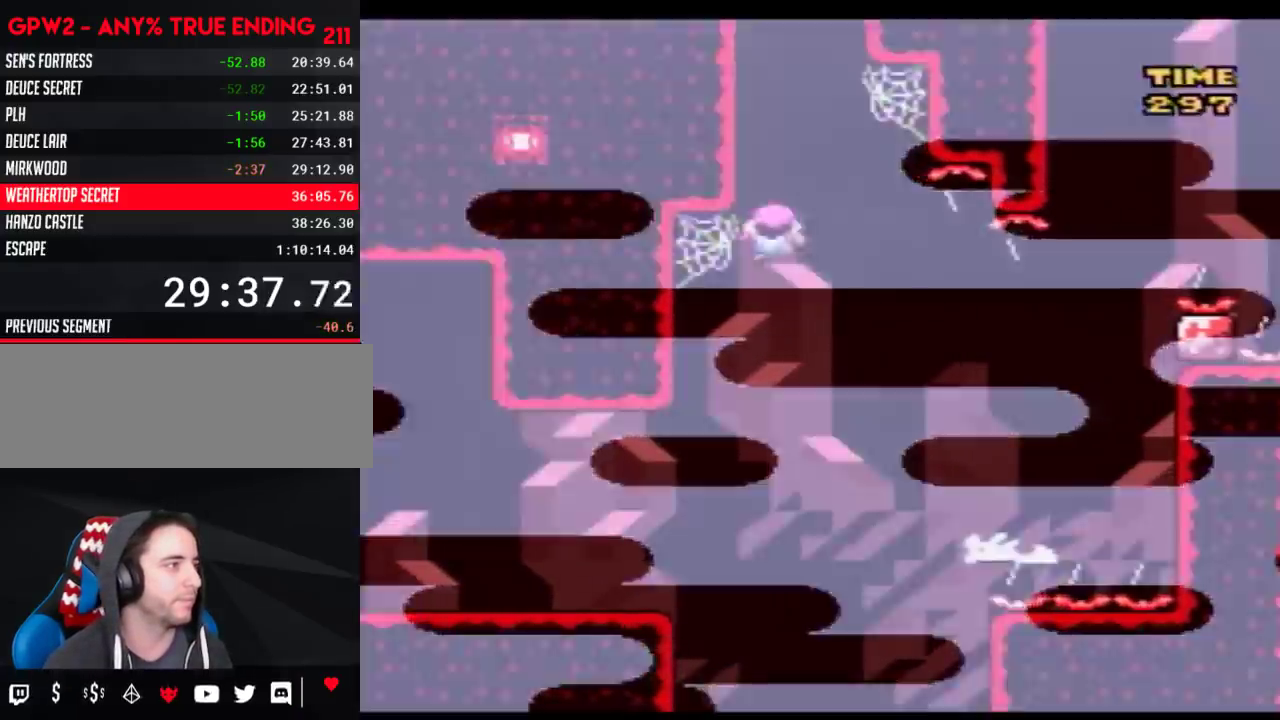
{"buttons": ["Y", "DPAD_UP", "DPAD_RIGHT"], "events": [[300, "B", "up"]]}
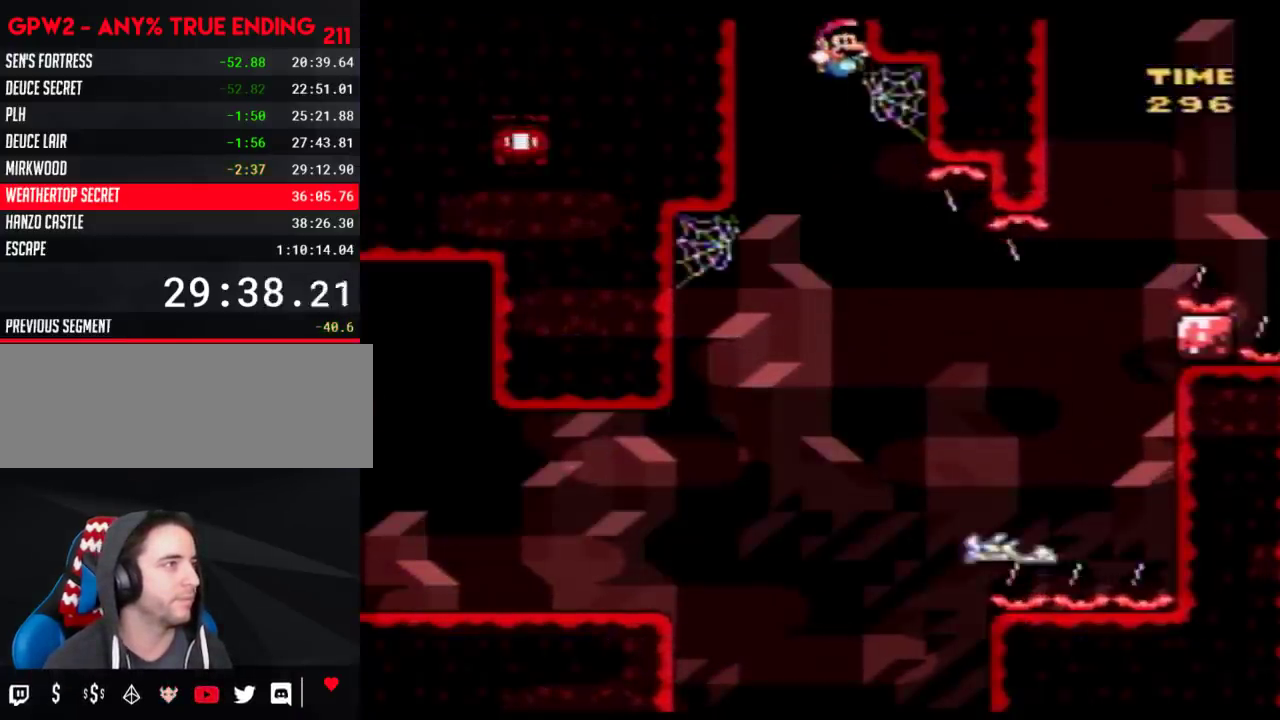
{"buttons": ["Y", "DPAD_UP"], "events": [[83, "DPAD_RIGHT", "up"], [183, "DPAD_UP", "up"], [300, "DPAD_LEFT", "down"], [367, "DPAD_LEFT", "up"], [467, "DPAD_UP", "down"]]}
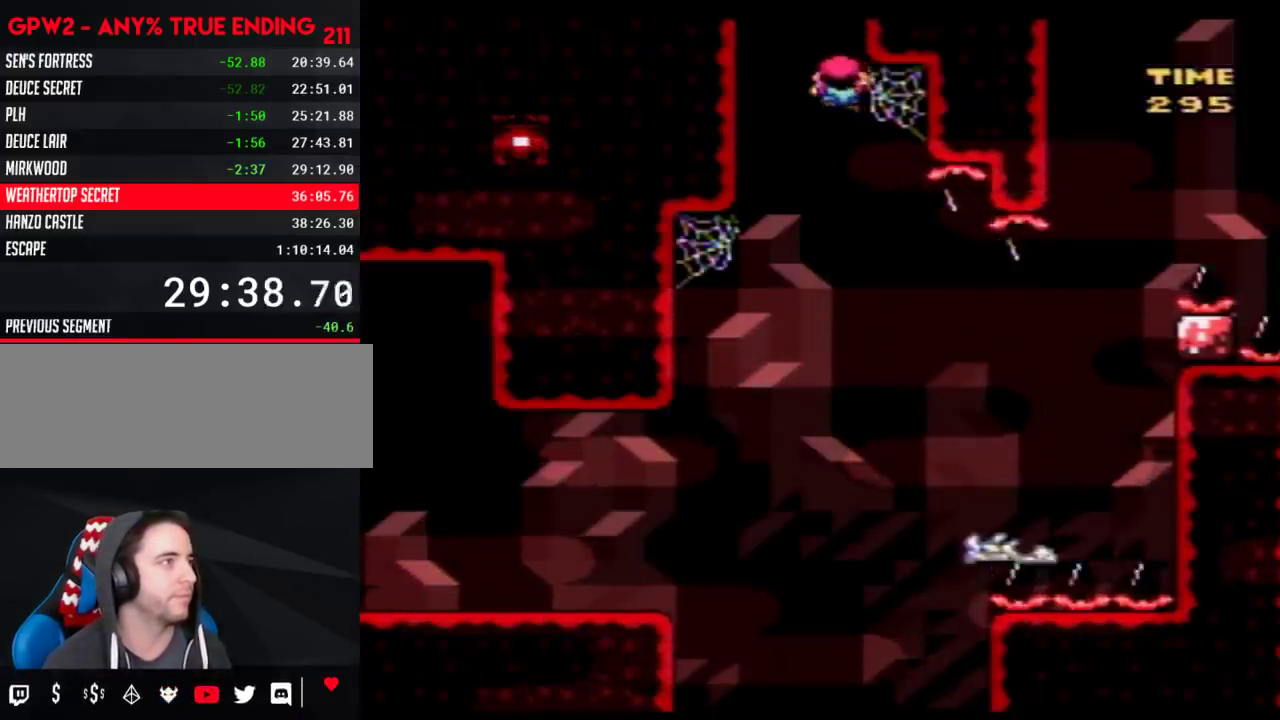
{"buttons": ["B", "Y", "DPAD_LEFT"], "events": [[17, "B", "down"], [50, "DPAD_LEFT", "down"], [117, "DPAD_UP", "up"]]}
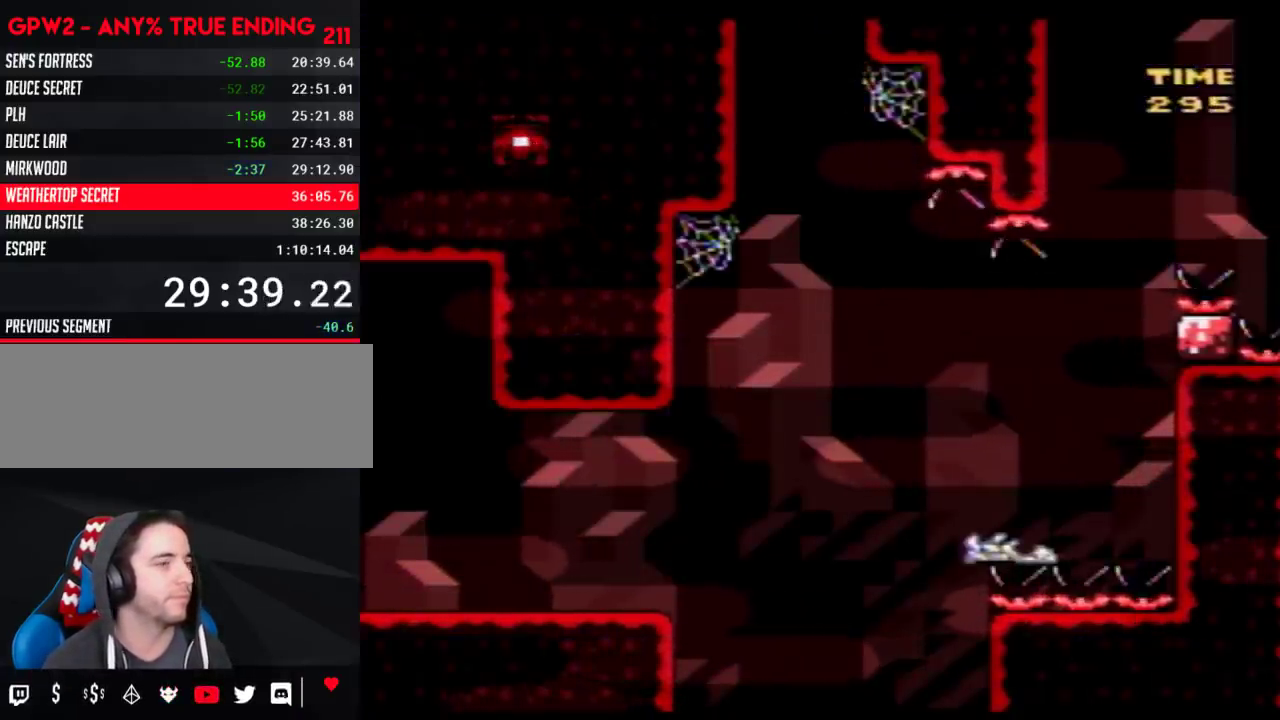
{"buttons": ["Y", "DPAD_LEFT"], "events": [[33, "B", "up"]]}
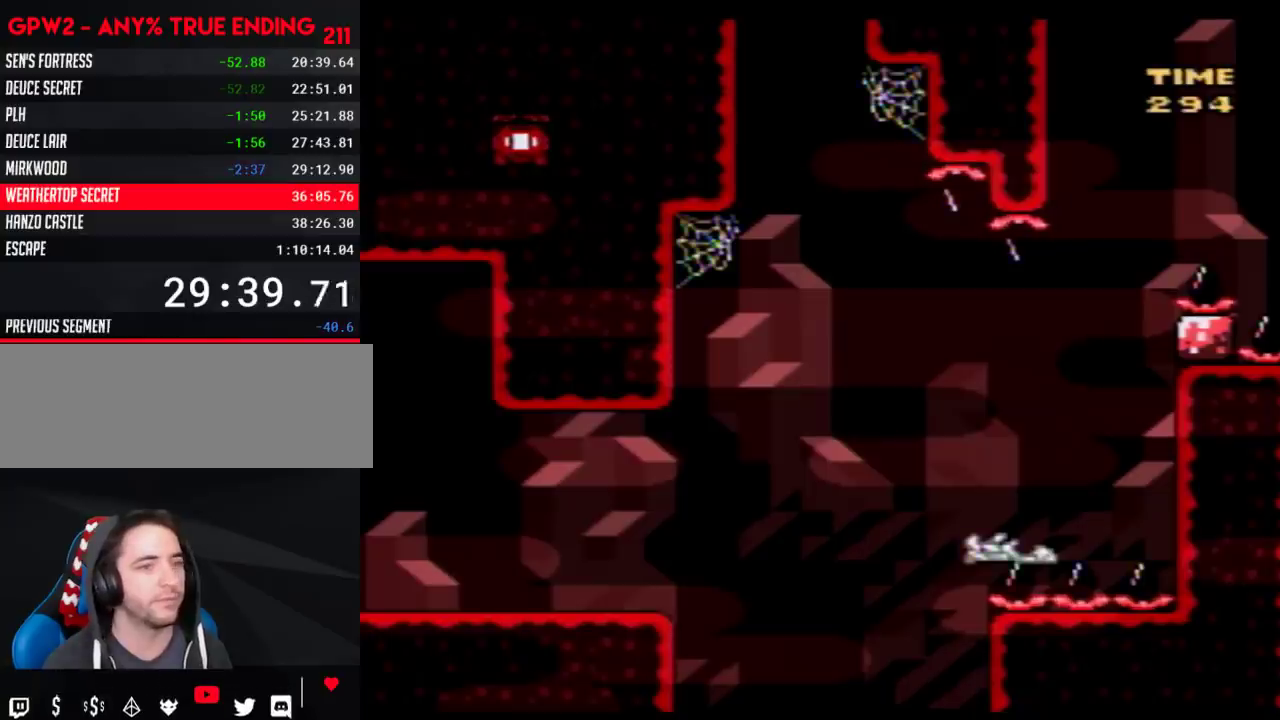
{"buttons": [], "events": [[17, "DPAD_LEFT", "up"], [17, "Y", "up"]]}
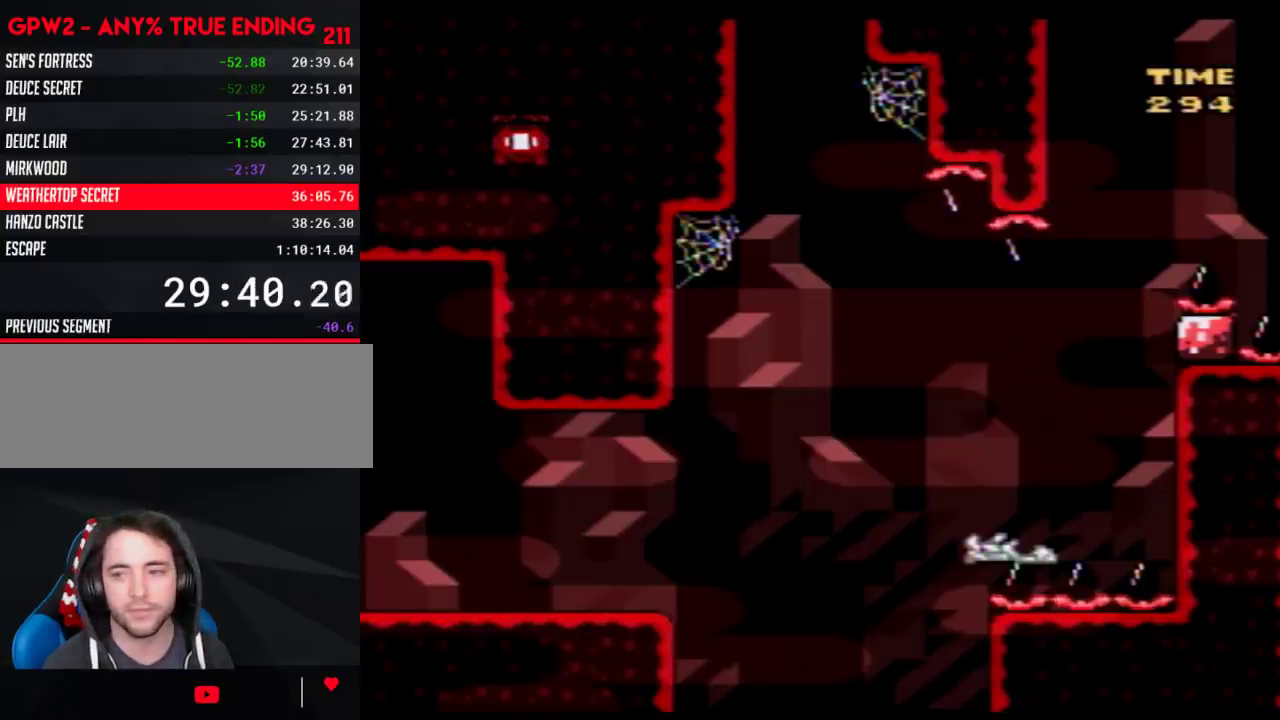
{"buttons": [], "events": []}